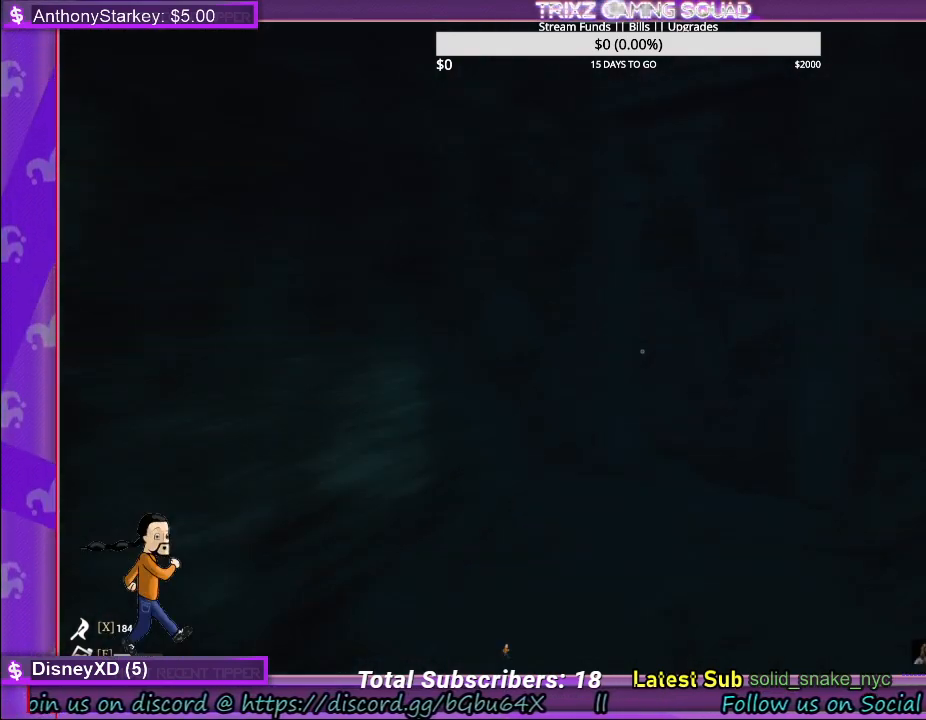
Gameplay with keyboard and mouse; each line is a JSON object with the keys and mouse buttons held at the frame after it. "events" lists presses ("down") and releases ("up") of "a", "ctrl", "d", "e", "f", "q", "r", "s", "shift", "space", "tab", "w", "mouse_left", "mouse_wheel" and "mouse_right" between this image and that frame as [ms after this image, input, new state], when the widget could be followed in between. "mouse_left", "mouse_wheel", "mouse_right" = the "left", "wheel", "right" buttons of the "mouse" list. No other keys are recorded. "wheel" means that the mouse wheel is clicked or scrolled. Mouse movement is not recorded.
{"keys": ["a", "w"], "mouse": [], "events": [[117, "a", "down"], [250, "a", "up"], [400, "a", "down"]]}
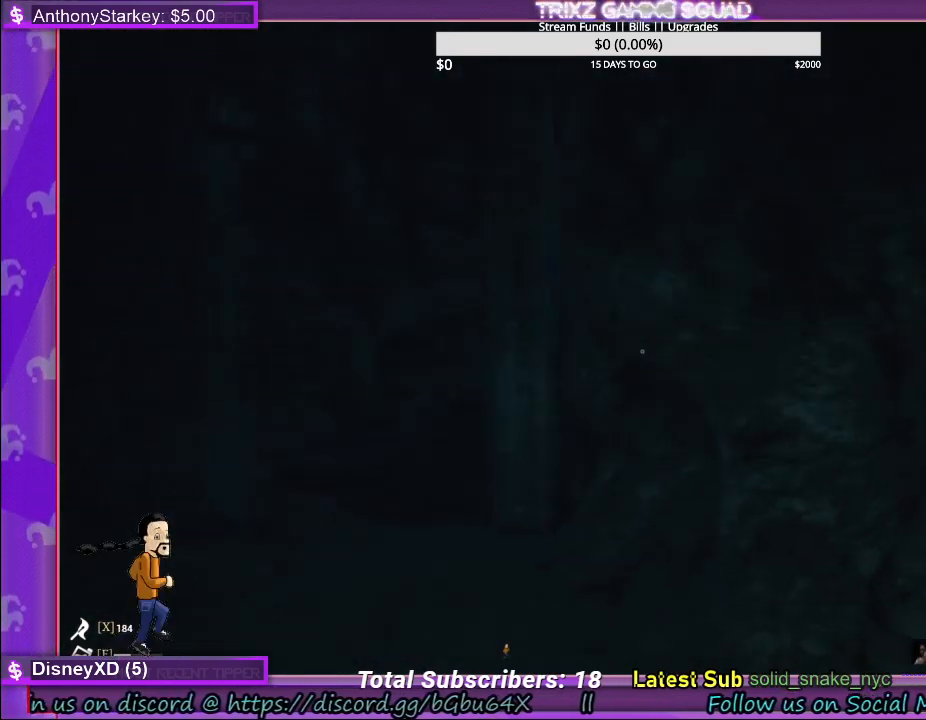
{"keys": ["a", "w"], "mouse": [], "events": []}
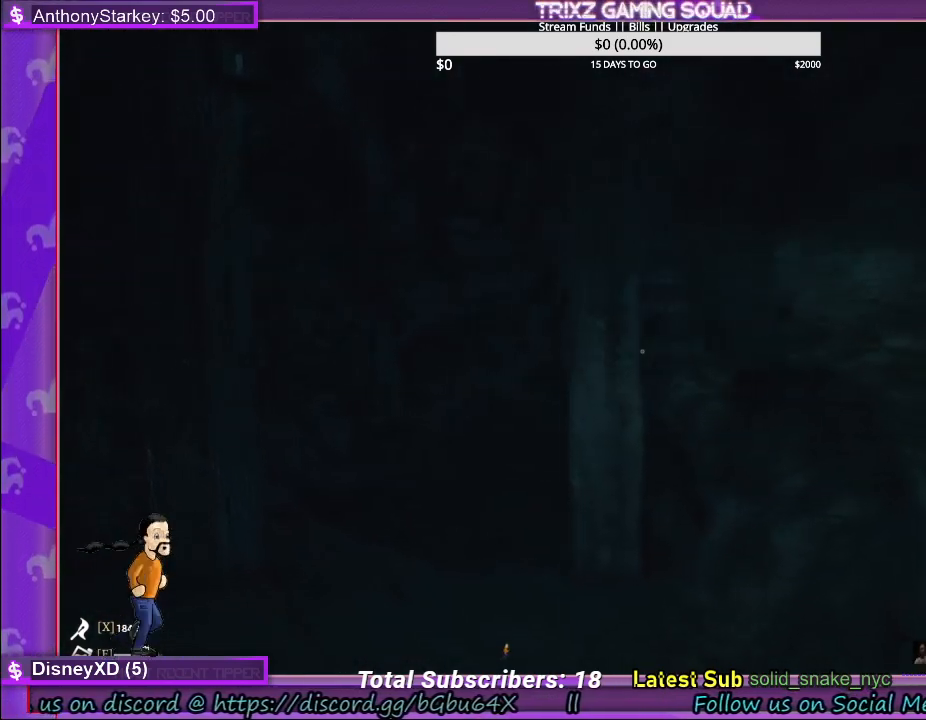
{"keys": ["a", "w"], "mouse": [], "events": []}
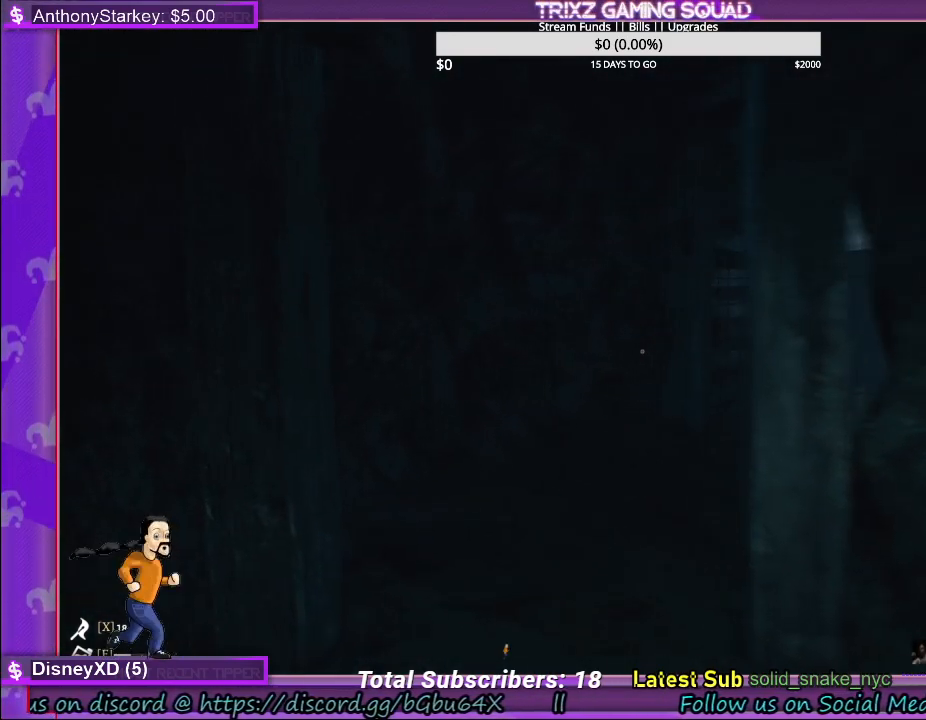
{"keys": ["w"], "mouse": [], "events": [[200, "a", "up"]]}
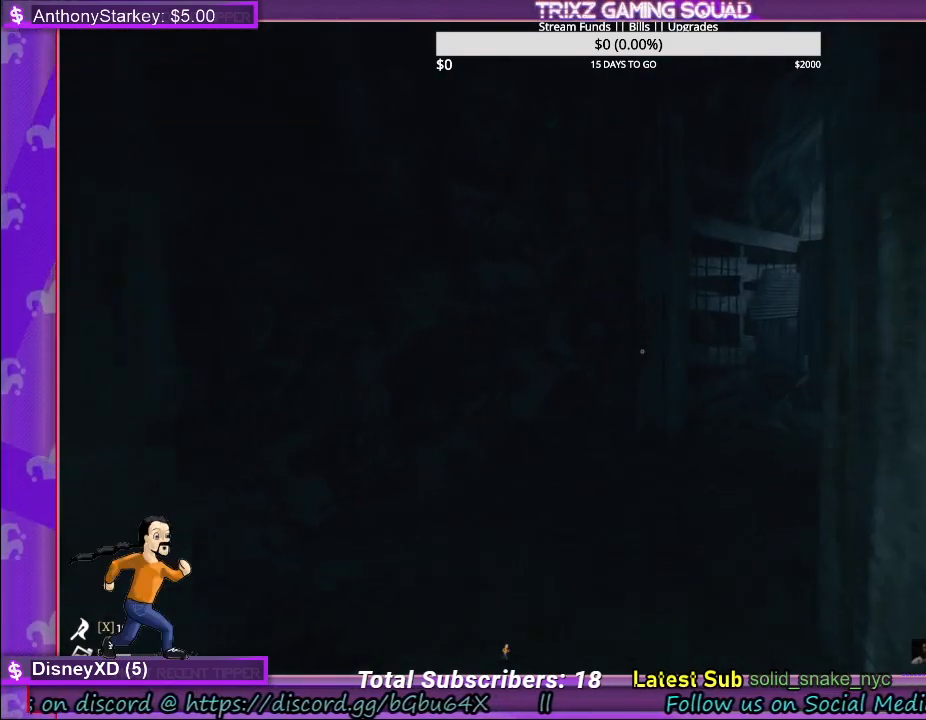
{"keys": ["w"], "mouse": [], "events": []}
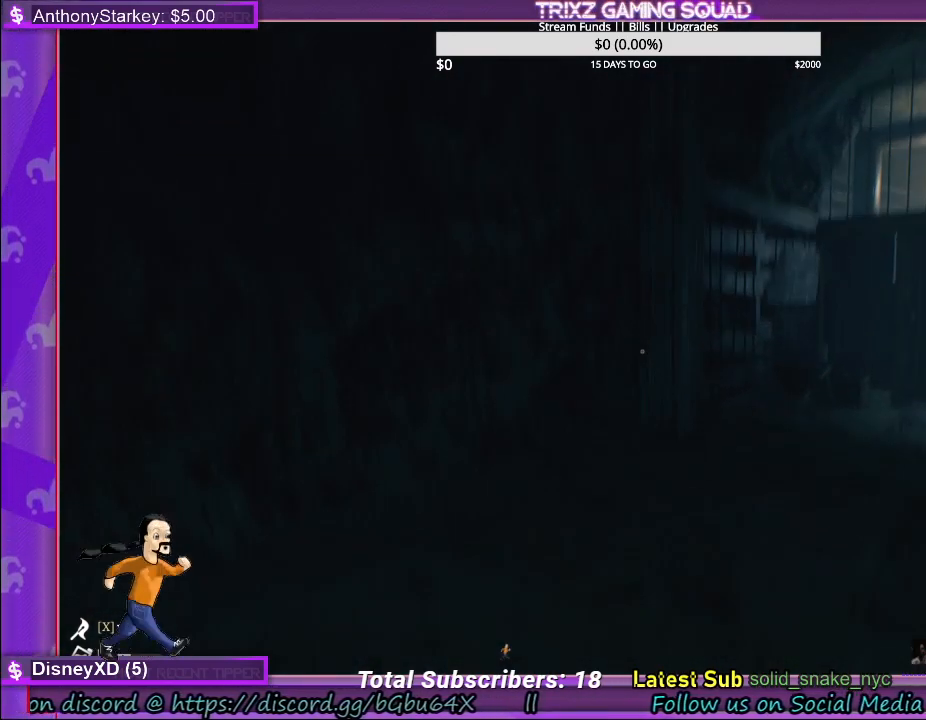
{"keys": ["a", "w"], "mouse": [], "events": [[167, "a", "down"]]}
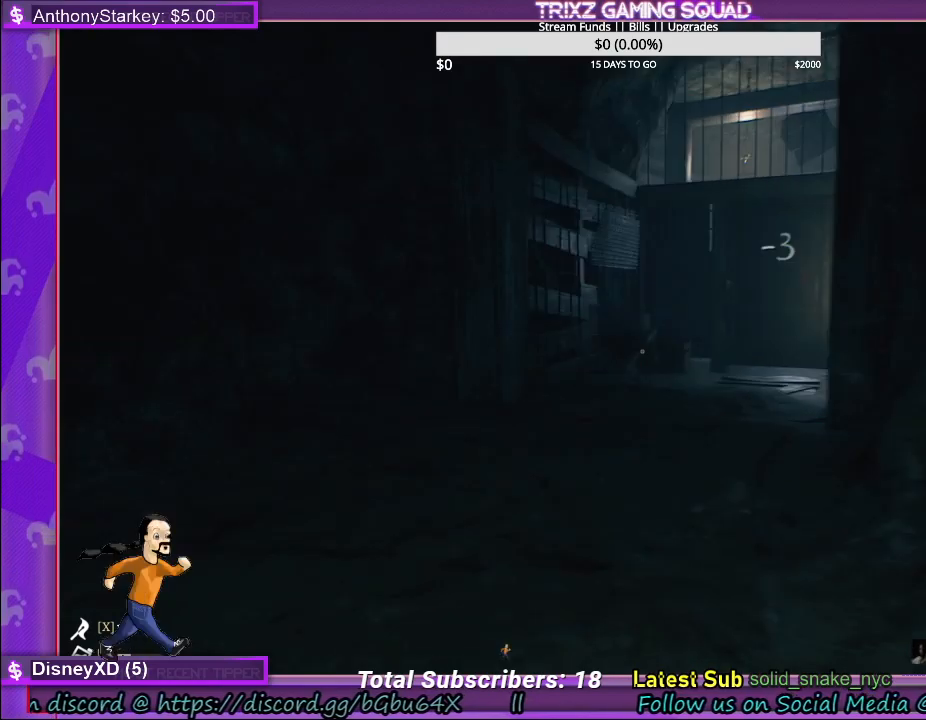
{"keys": ["w"], "mouse": [], "events": [[250, "a", "up"]]}
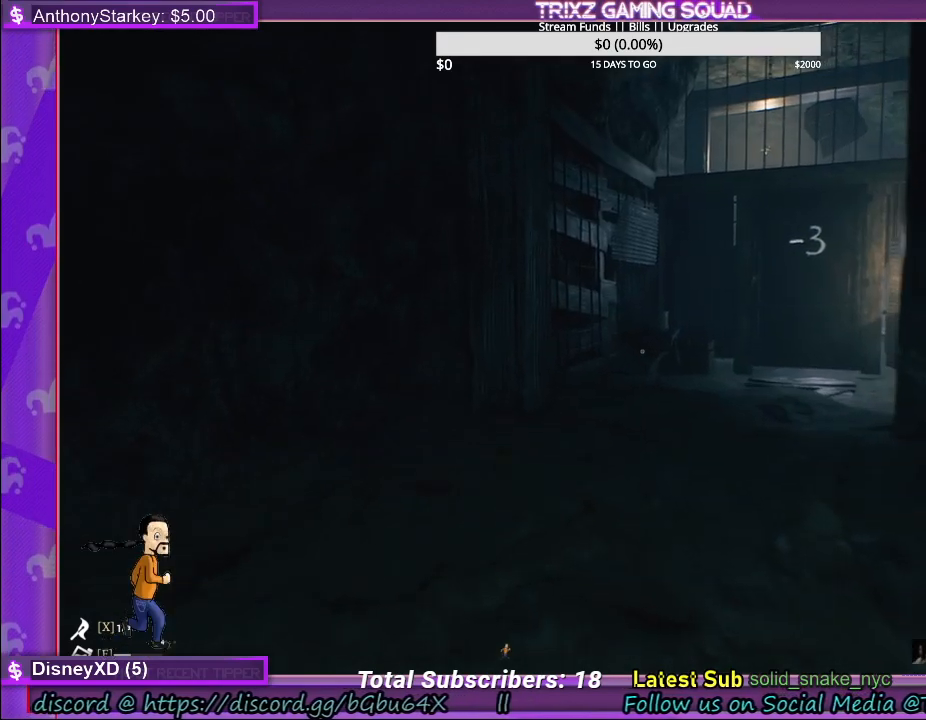
{"keys": ["w"], "mouse": [], "events": []}
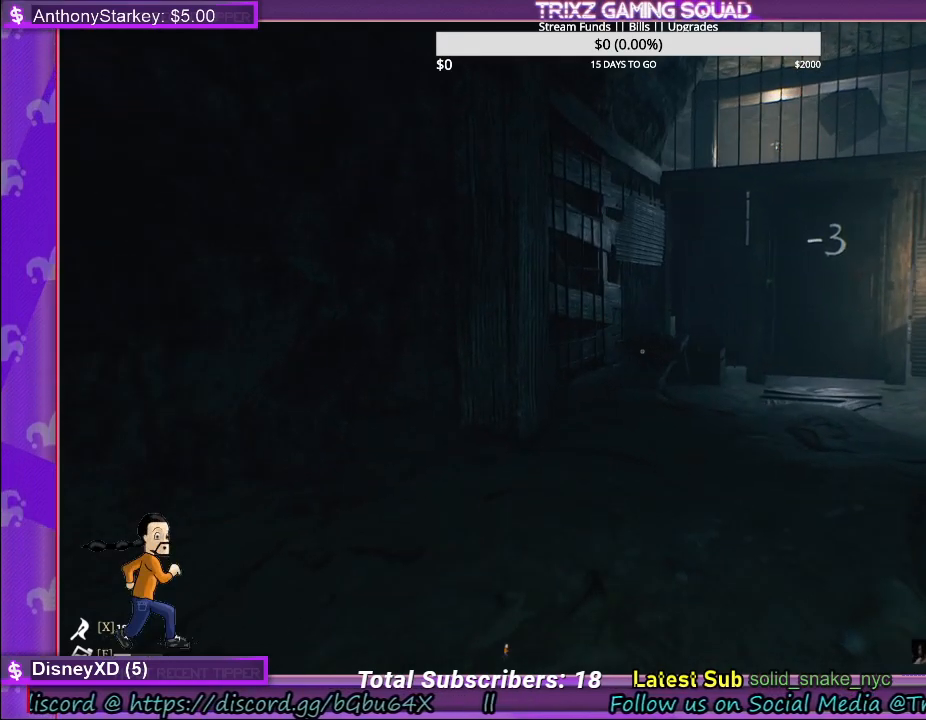
{"keys": ["w"], "mouse": [], "events": []}
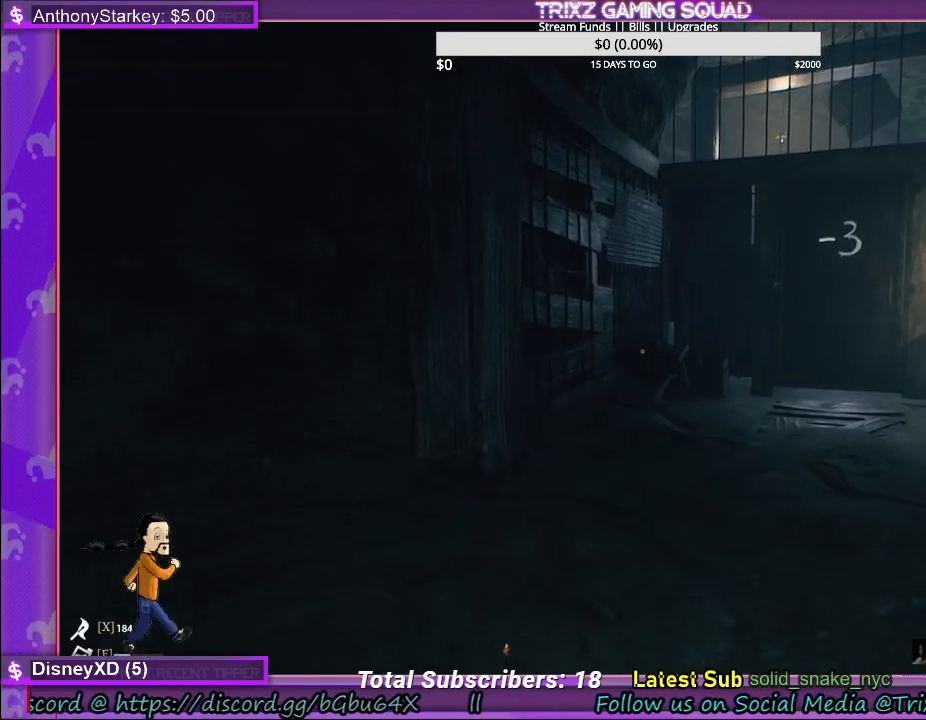
{"keys": ["w"], "mouse": [], "events": []}
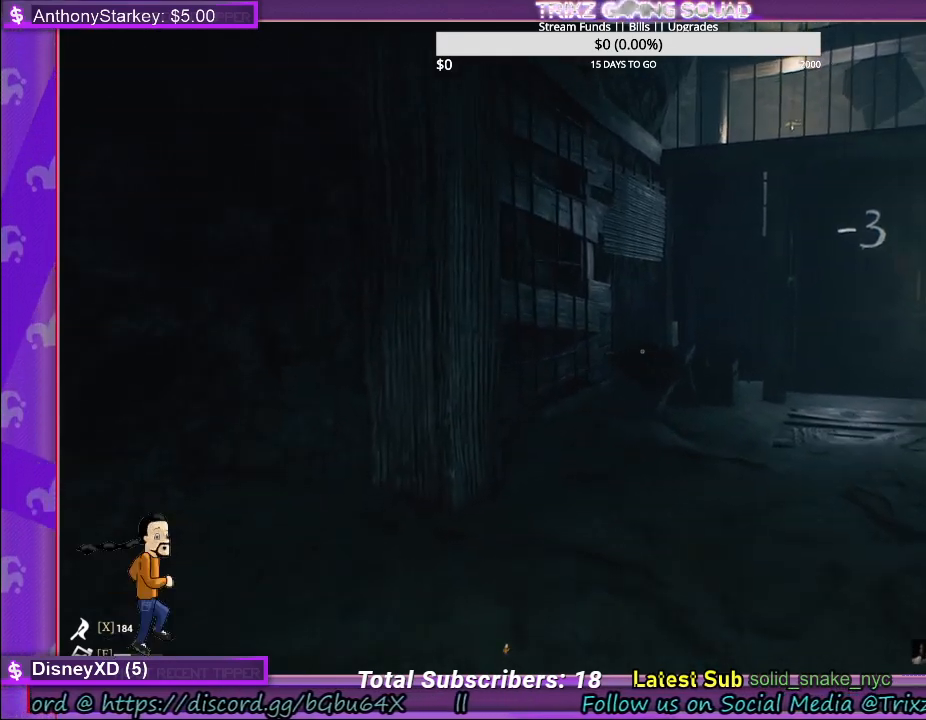
{"keys": ["w"], "mouse": [], "events": []}
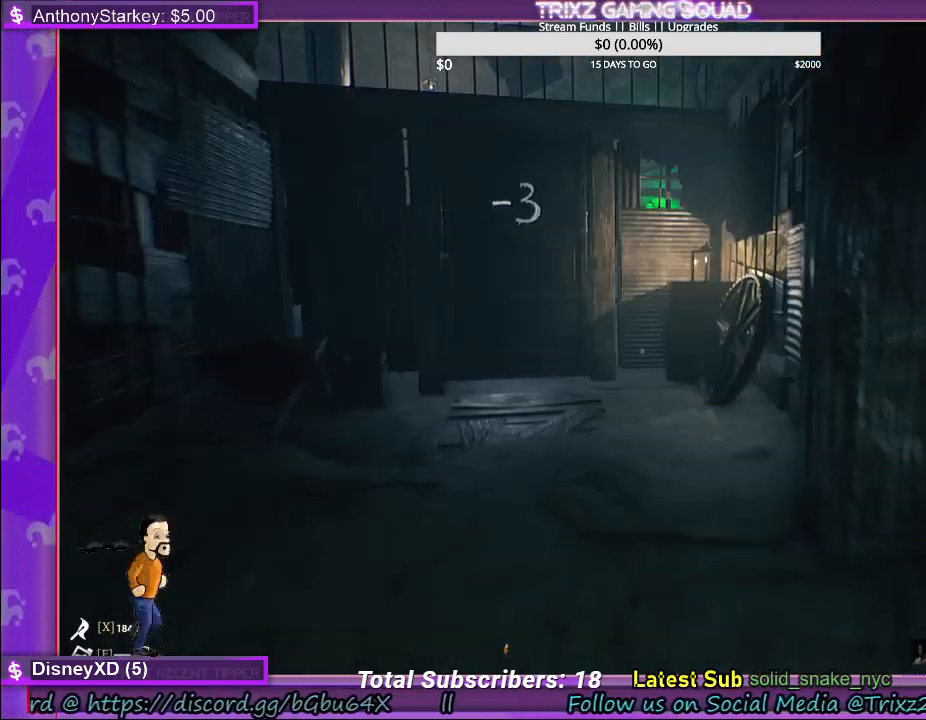
{"keys": ["w"], "mouse": [], "events": []}
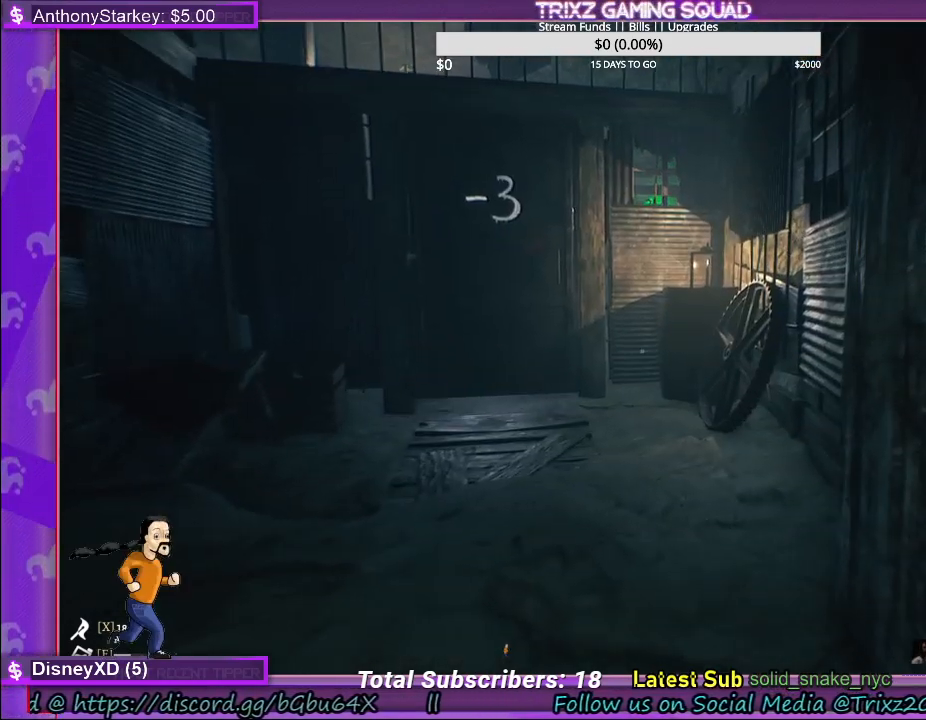
{"keys": [], "mouse": [], "events": [[383, "w", "up"]]}
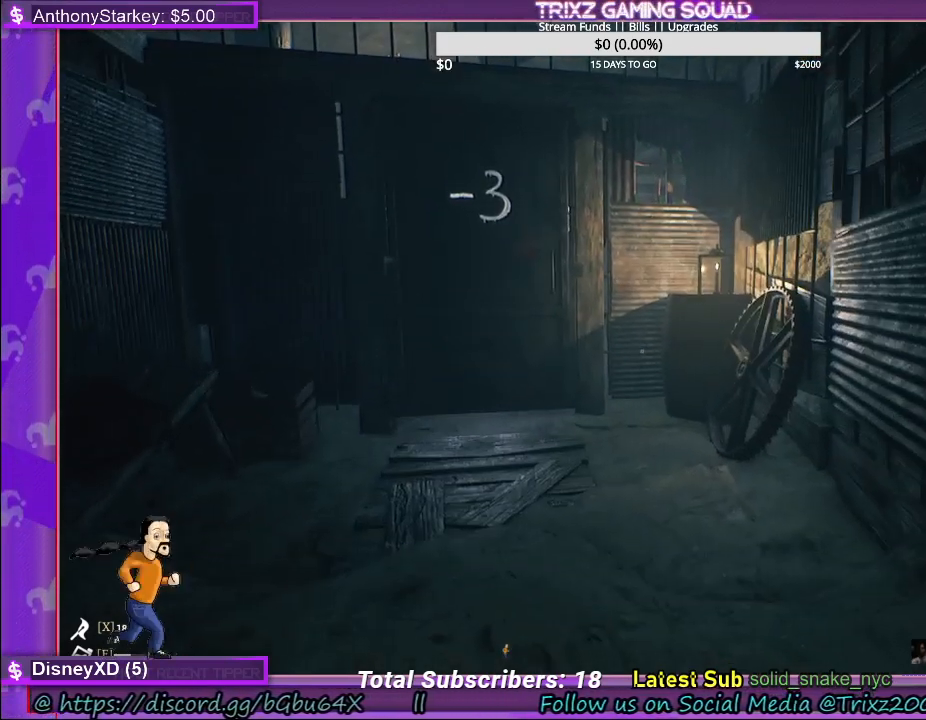
{"keys": ["w"], "mouse": [], "events": [[400, "w", "down"]]}
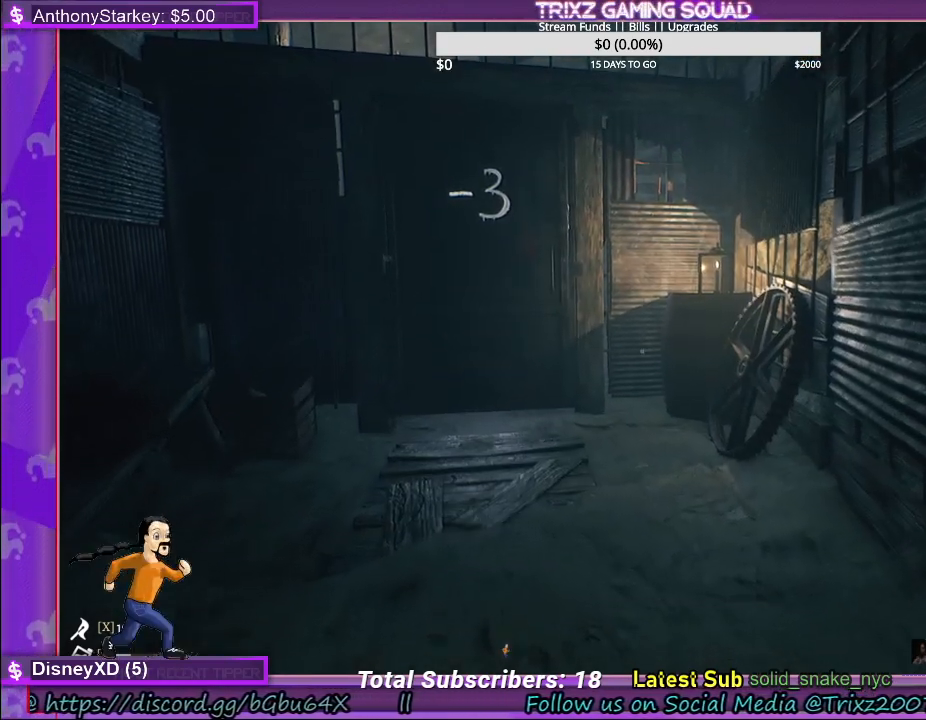
{"keys": ["w"], "mouse": [], "events": []}
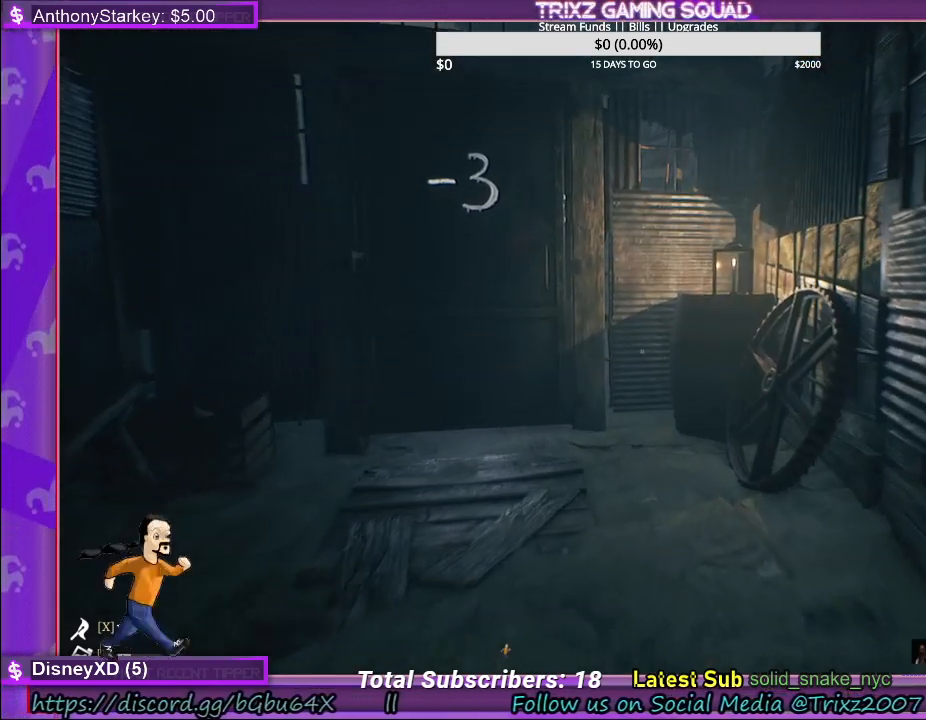
{"keys": ["w"], "mouse": [], "events": [[167, "w", "up"], [467, "w", "down"]]}
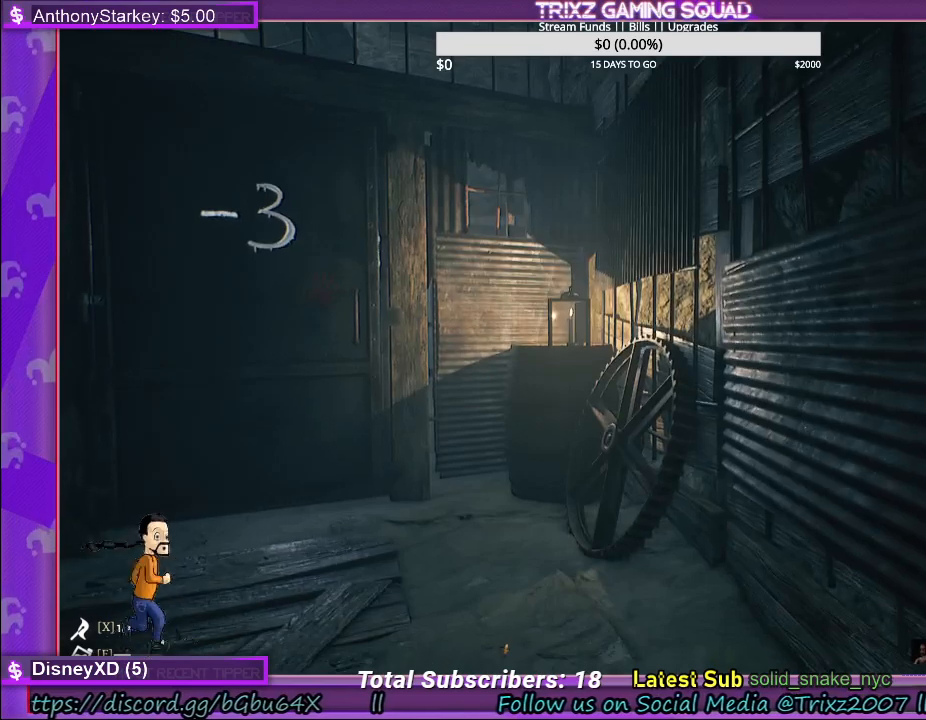
{"keys": ["w"], "mouse": [], "events": []}
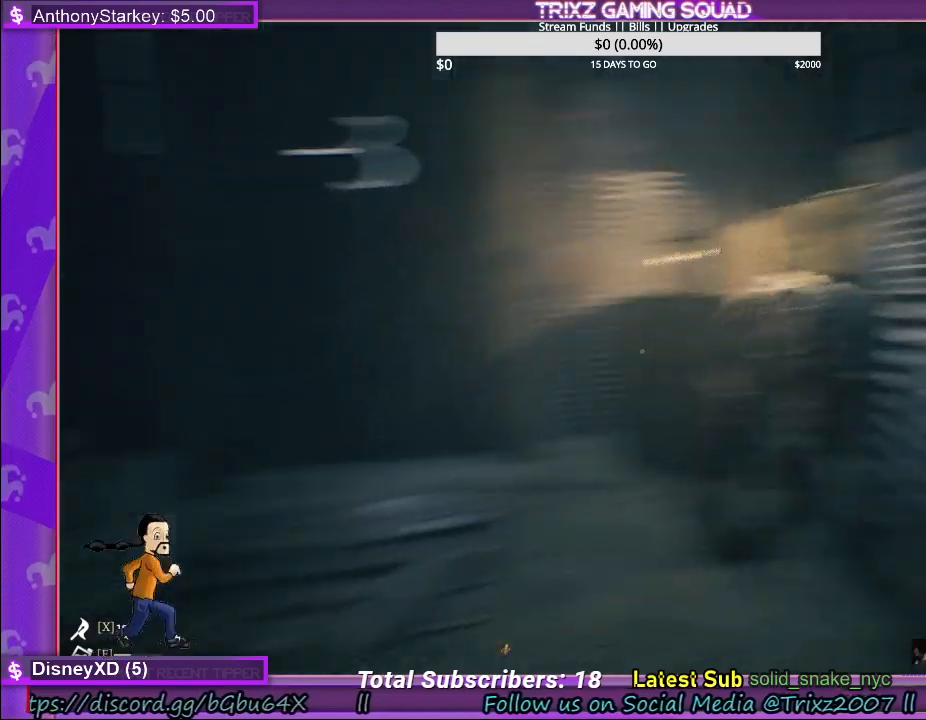
{"keys": ["d", "w"], "mouse": [], "events": [[100, "d", "down"]]}
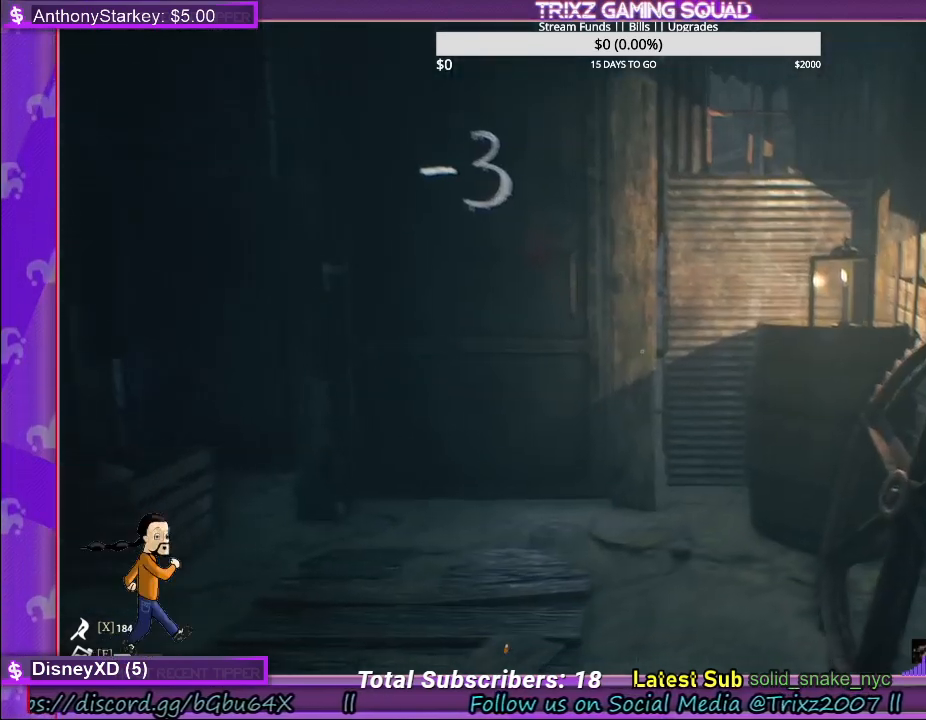
{"keys": [], "mouse": [], "events": [[83, "d", "up"], [200, "w", "up"]]}
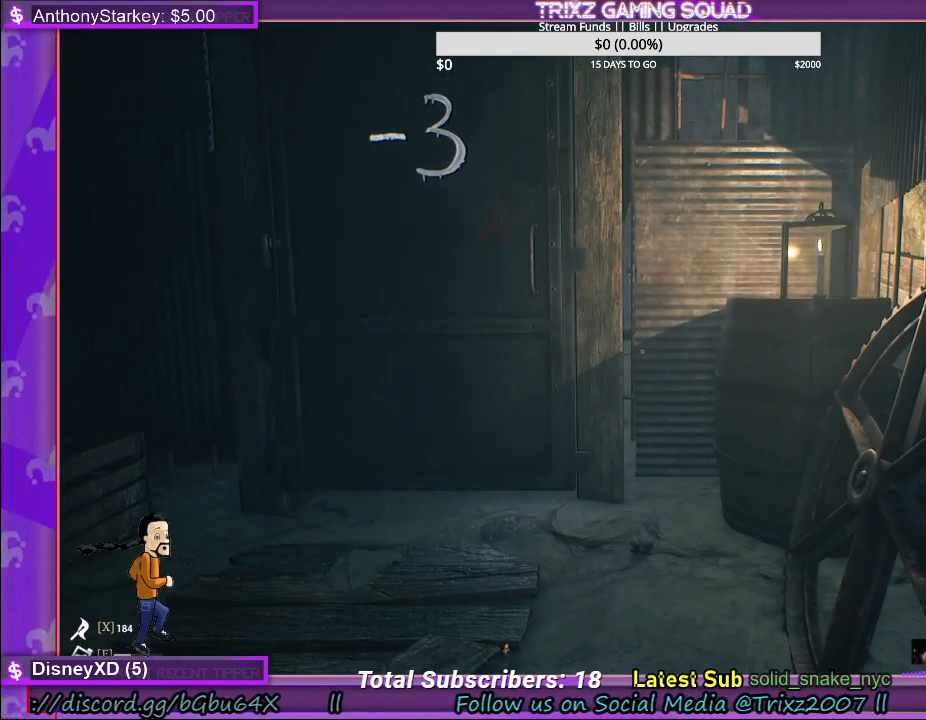
{"keys": ["d", "w"], "mouse": [], "events": [[267, "d", "down"], [333, "w", "down"]]}
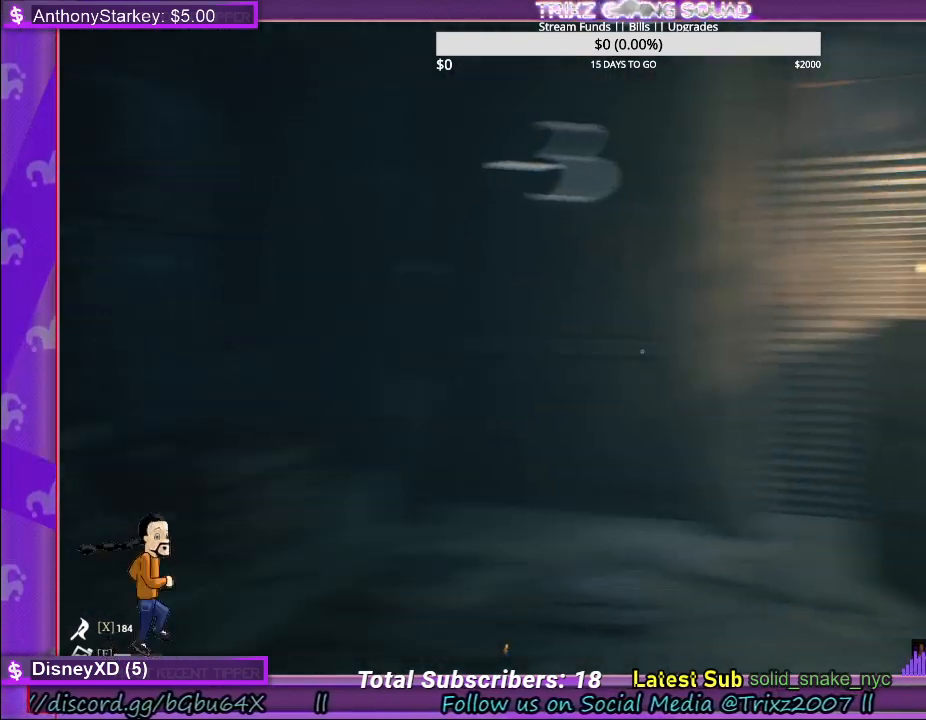
{"keys": ["w"], "mouse": [], "events": [[100, "d", "up"]]}
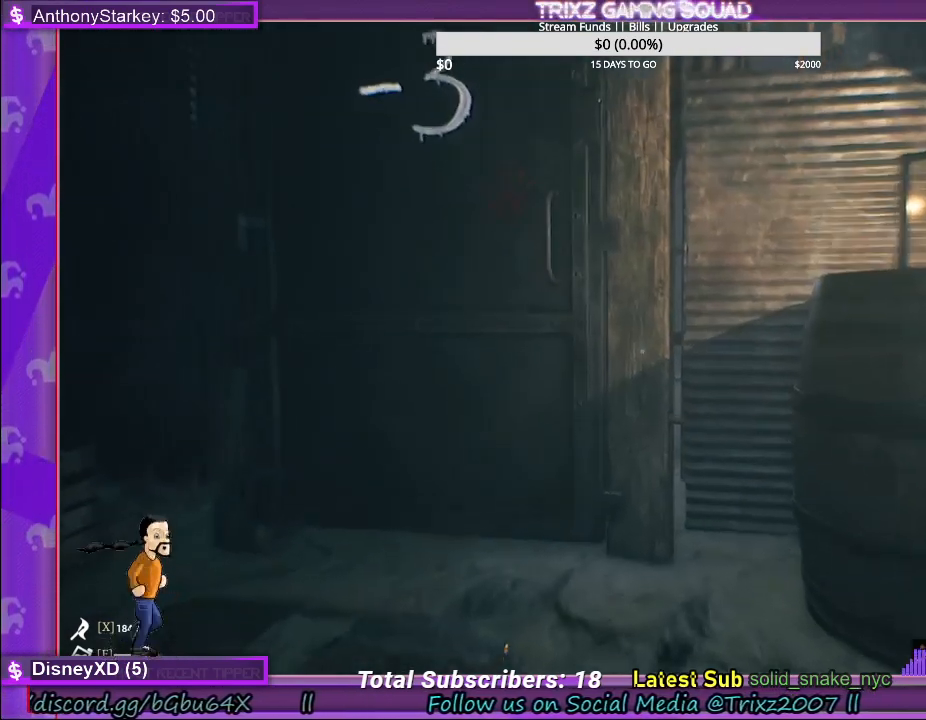
{"keys": ["w"], "mouse": [], "events": []}
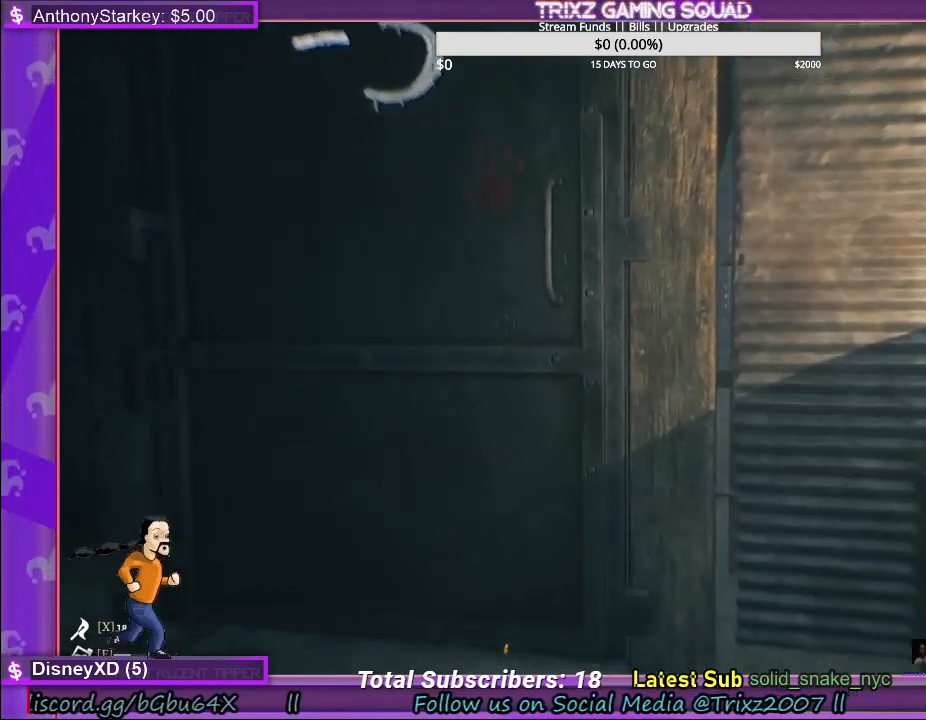
{"keys": ["w"], "mouse": [], "events": []}
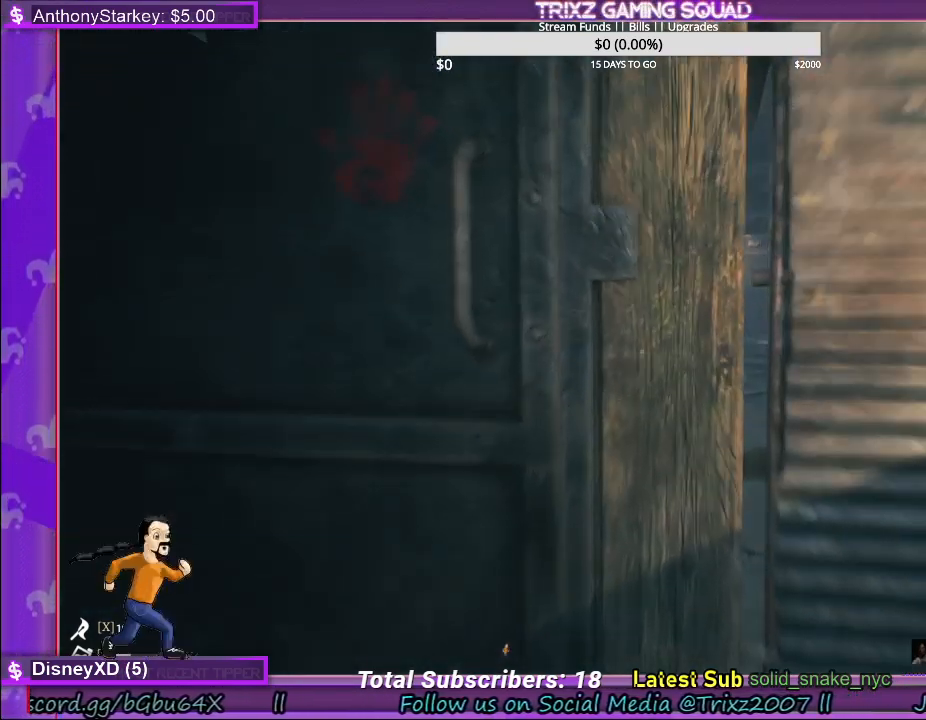
{"keys": [], "mouse": [], "events": [[383, "d", "down"], [467, "w", "up"], [483, "d", "up"]]}
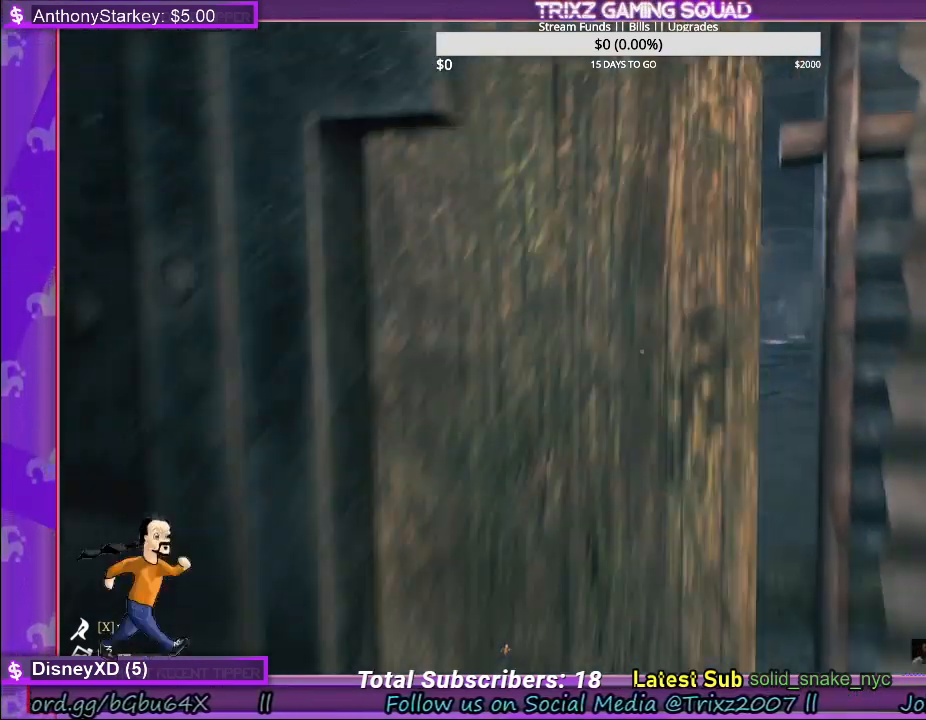
{"keys": [], "mouse": [], "events": []}
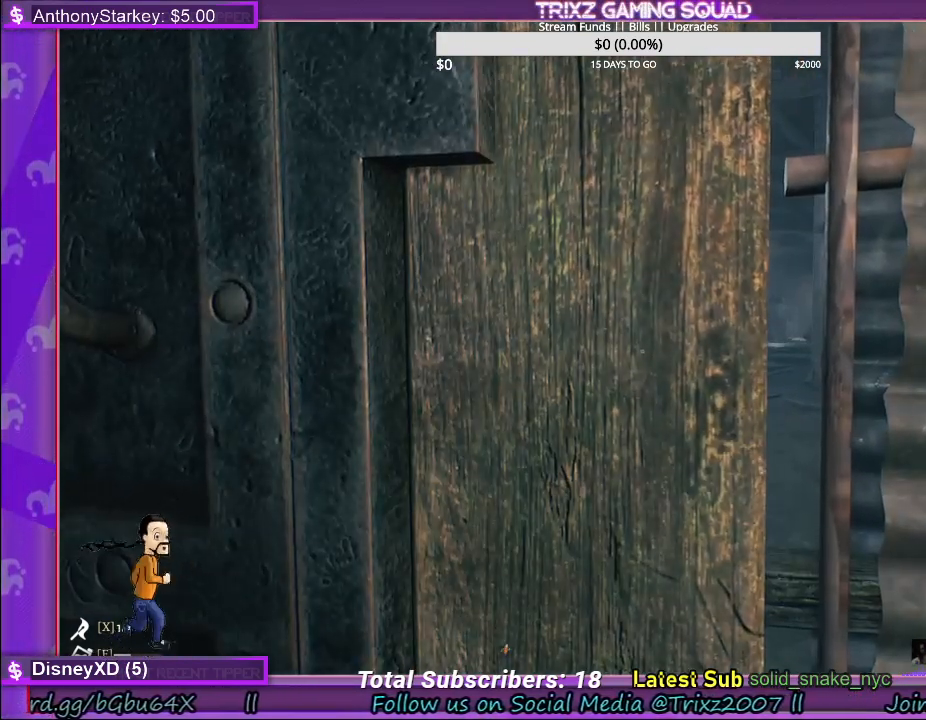
{"keys": ["d", "w"], "mouse": [], "events": [[200, "d", "down"], [350, "w", "down"]]}
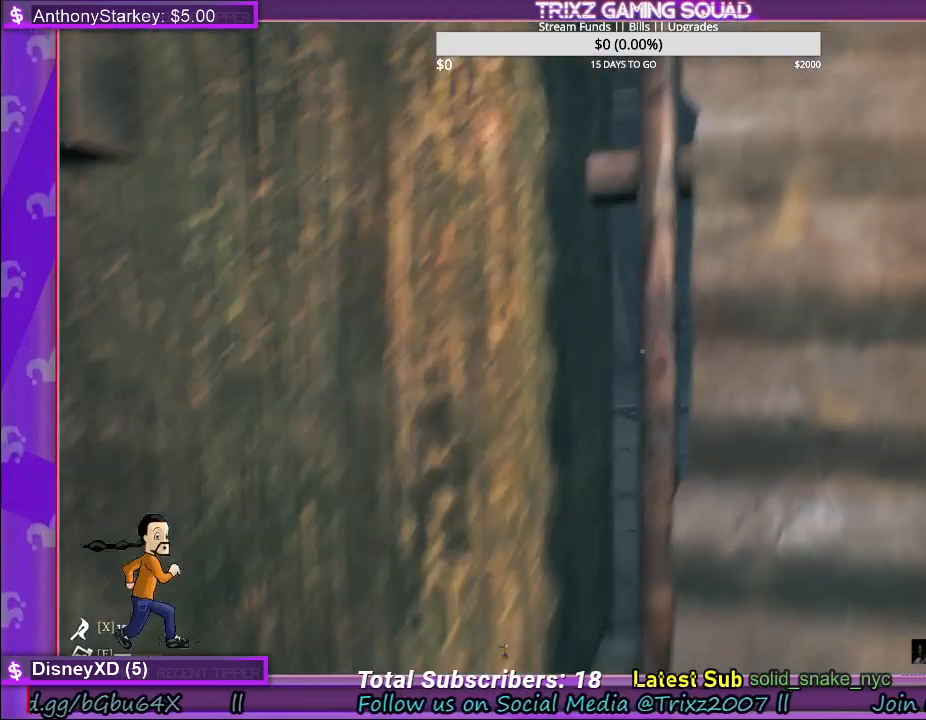
{"keys": [], "mouse": [], "events": [[17, "d", "up"], [17, "w", "up"], [267, "a", "down"], [383, "a", "up"]]}
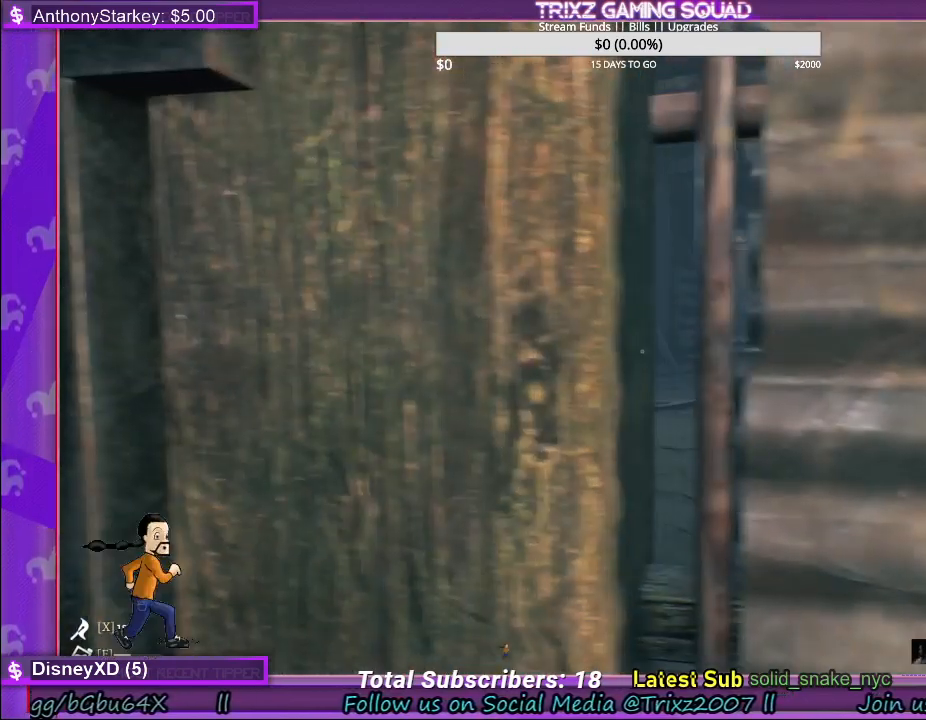
{"keys": [], "mouse": [], "events": [[200, "a", "down"], [267, "a", "up"]]}
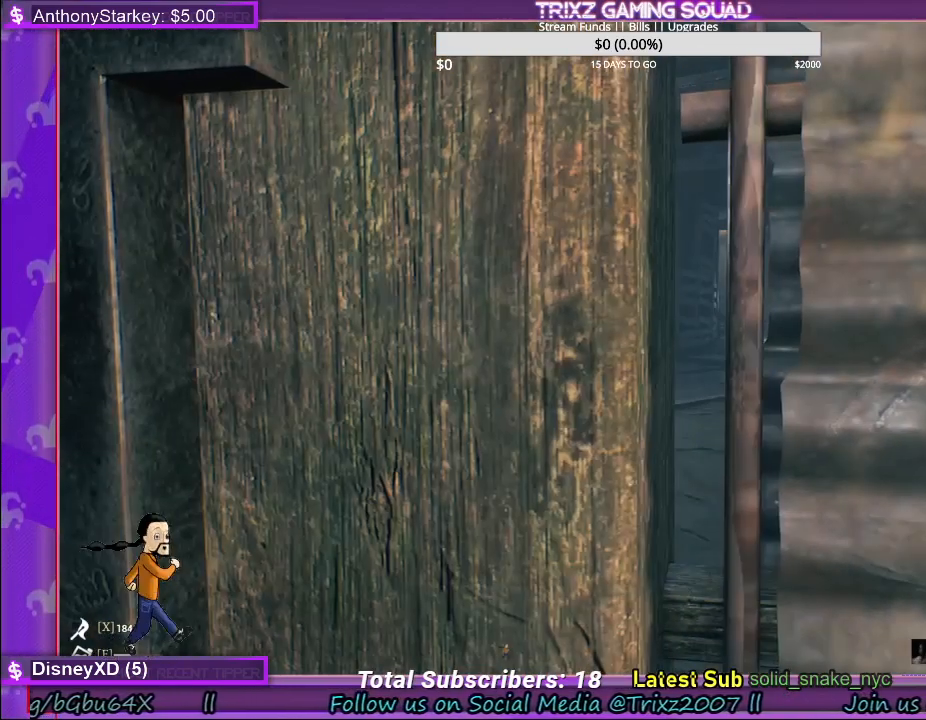
{"keys": [], "mouse": [], "events": [[33, "a", "down"], [117, "a", "up"]]}